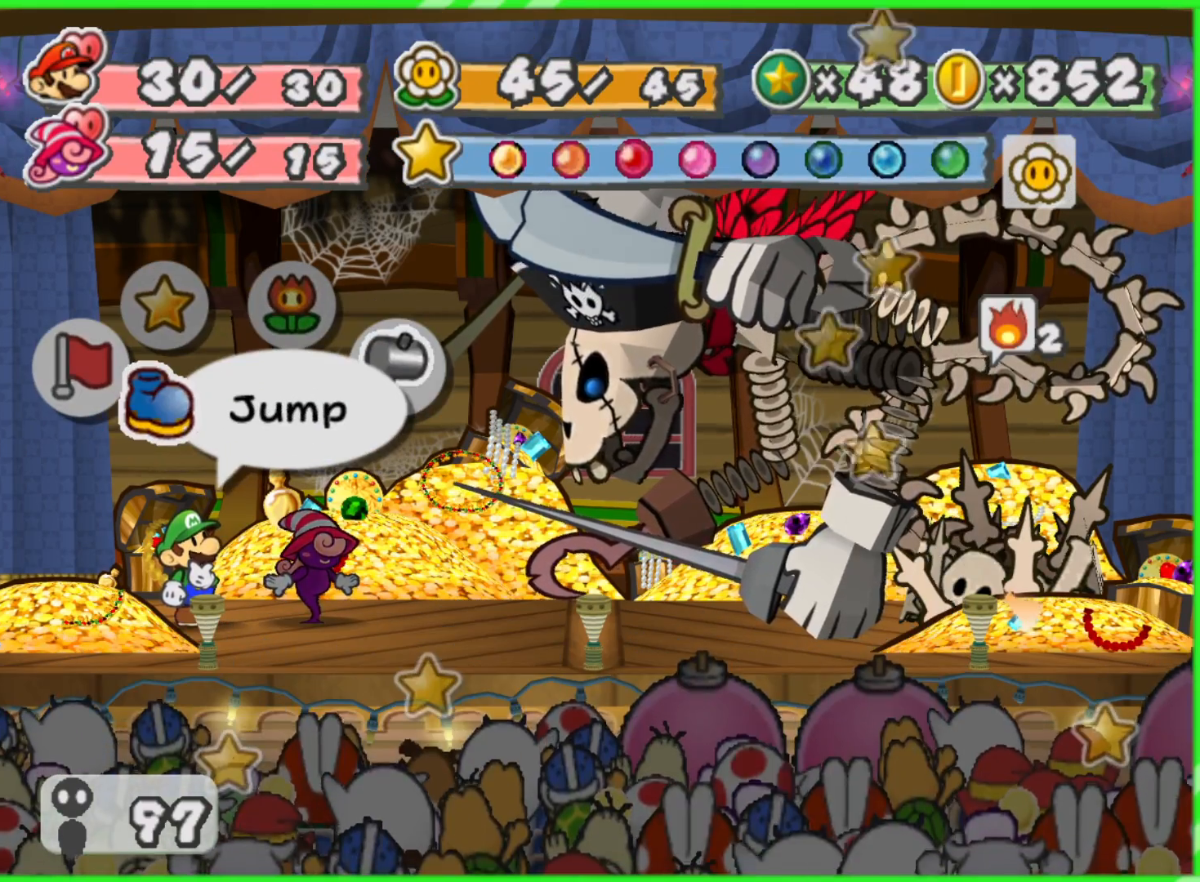
Gameplay with a controller (Nintendo layout); each line is a JSON object with the inputs held at the frame after it. "events" lists button and stick changes between this image and that frame as [ms after this image, input, new state], when the widget could be followed in between. Not read: L3 R3.
{"buttons": ["A"], "left_stick": "center", "right_stick": "center", "events": [[433, "A", "down"]]}
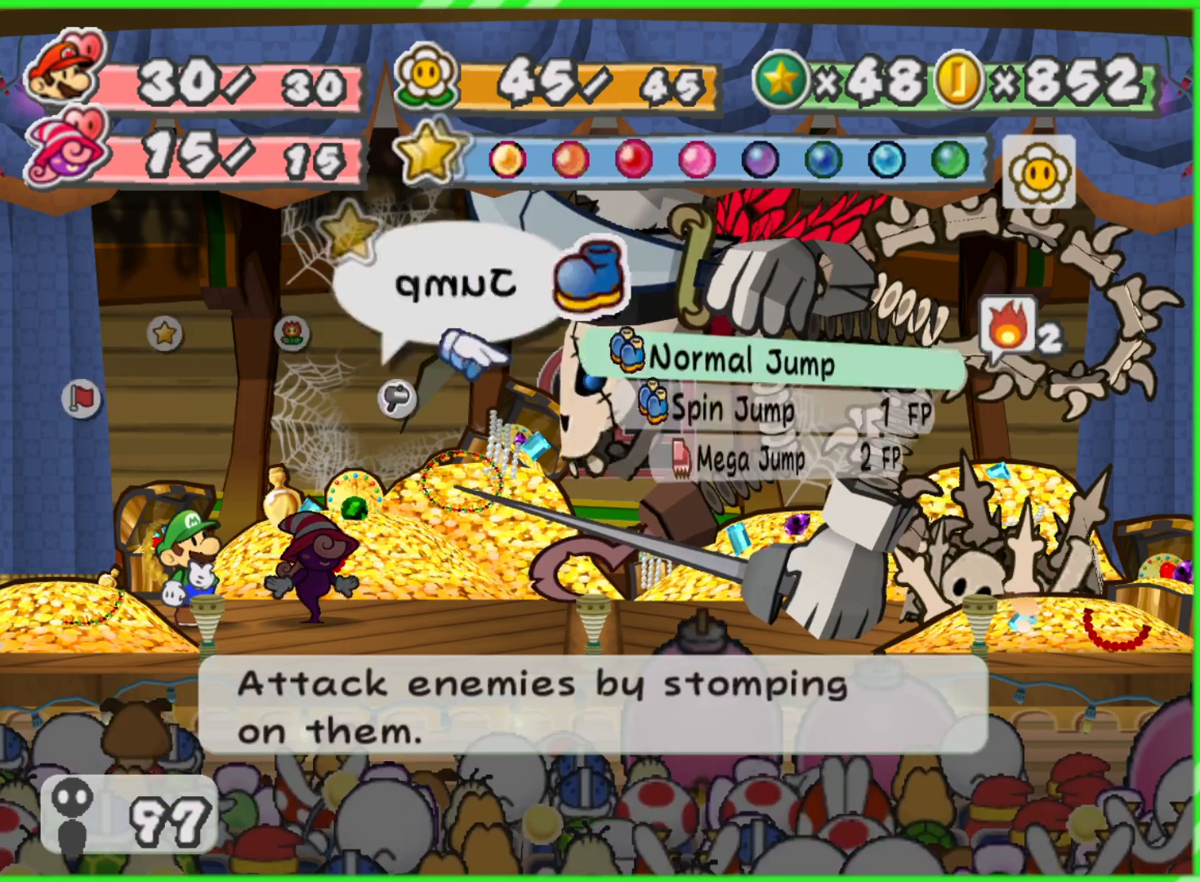
{"buttons": [], "left_stick": "center", "right_stick": "center", "events": [[33, "A", "up"], [317, "left_stick", "down"], [467, "left_stick", "center"]]}
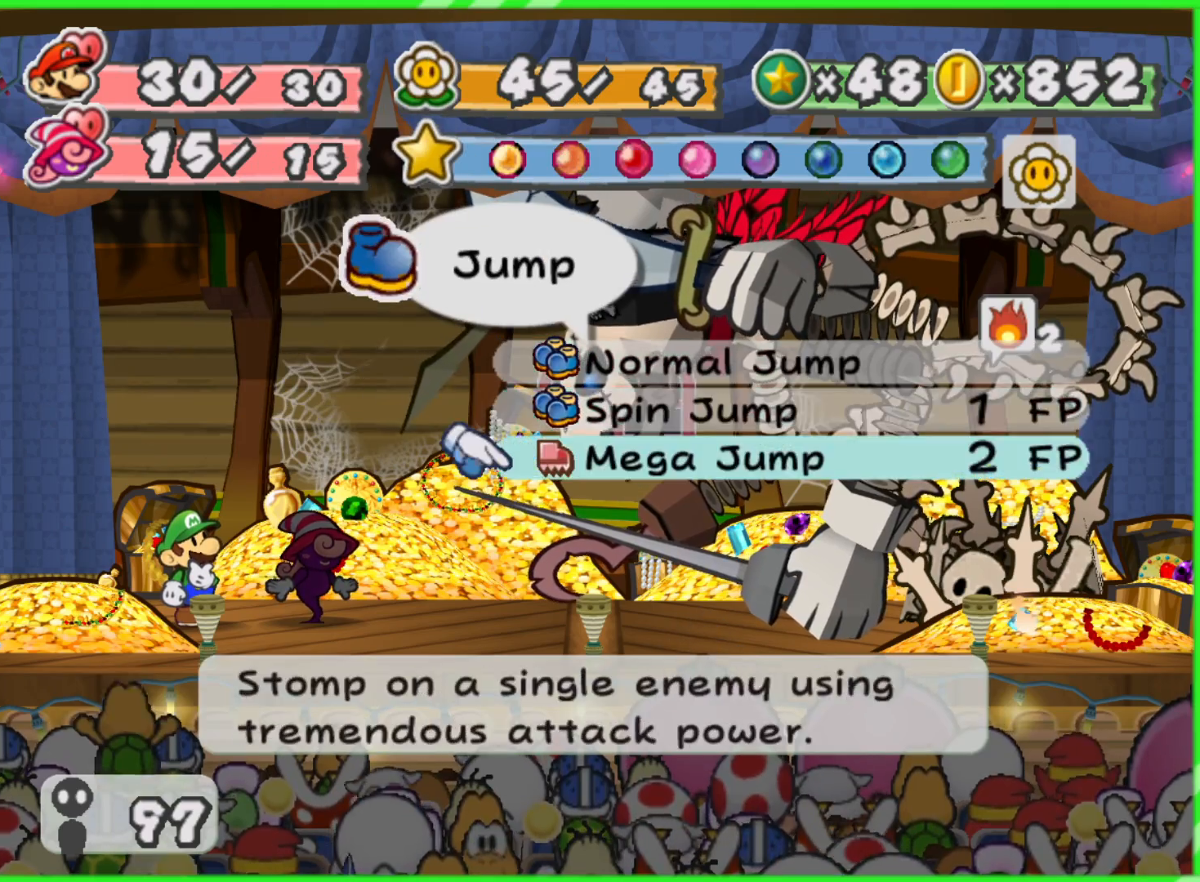
{"buttons": [], "left_stick": "right", "right_stick": "center", "events": [[17, "left_stick", "down"], [167, "left_stick", "center"], [200, "B", "down"], [300, "B", "up"], [500, "left_stick", "right"]]}
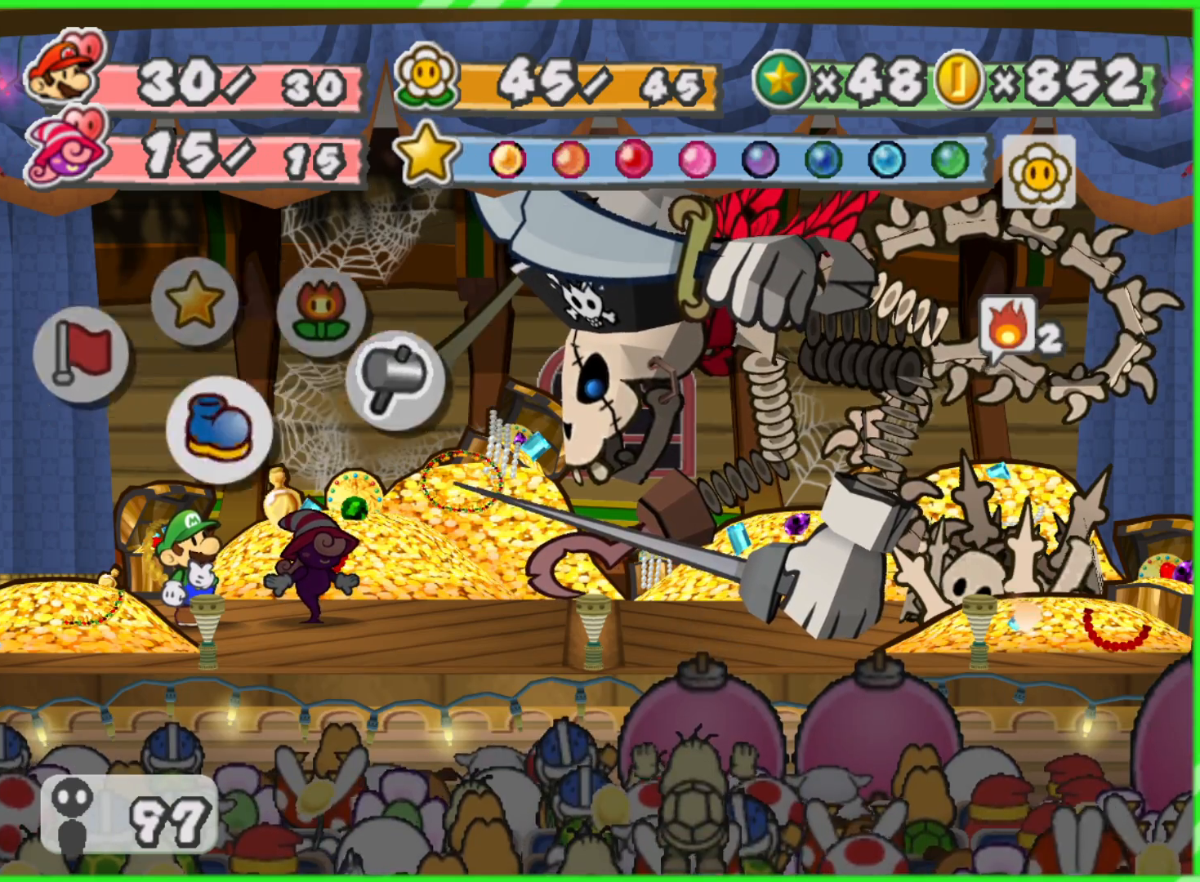
{"buttons": [], "left_stick": "center", "right_stick": "center", "events": [[117, "left_stick", "center"]]}
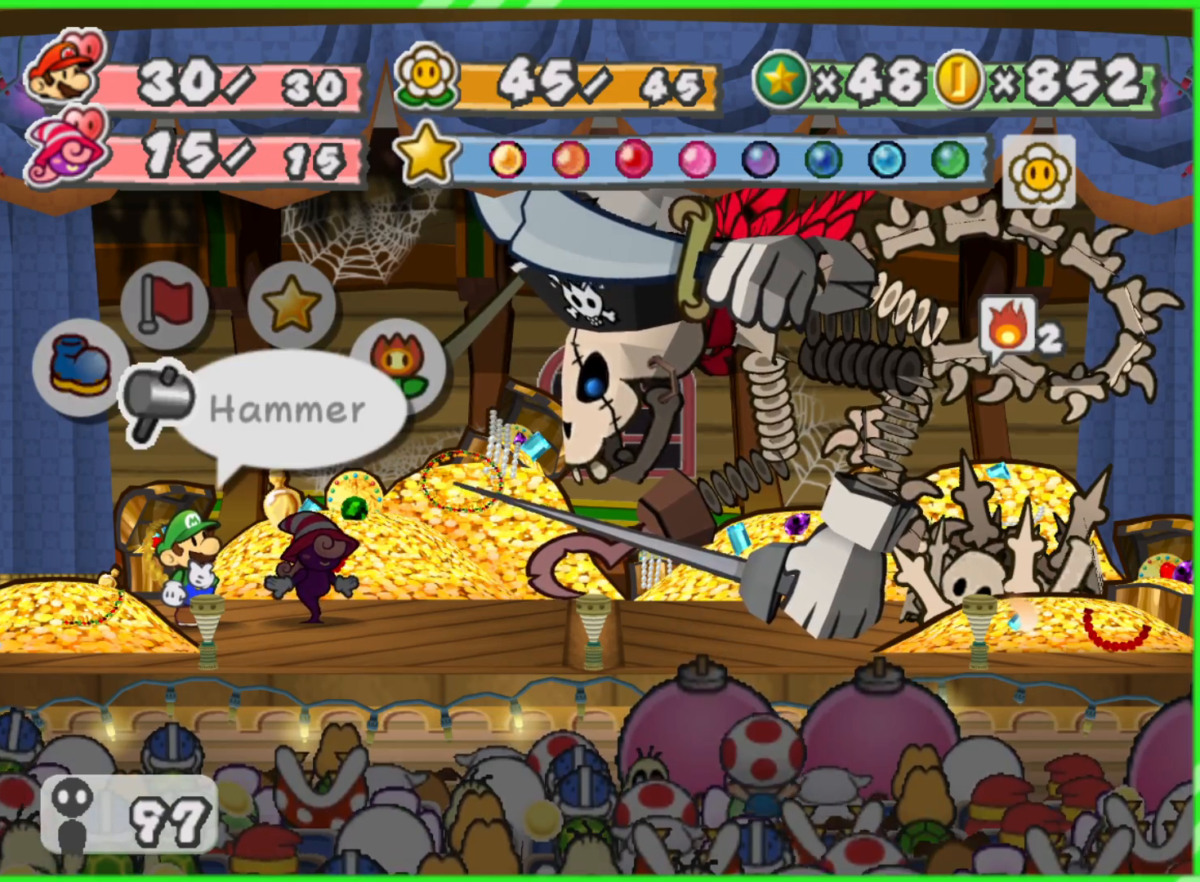
{"buttons": [], "left_stick": "center", "right_stick": "center", "events": [[167, "left_stick", "left"], [317, "left_stick", "center"]]}
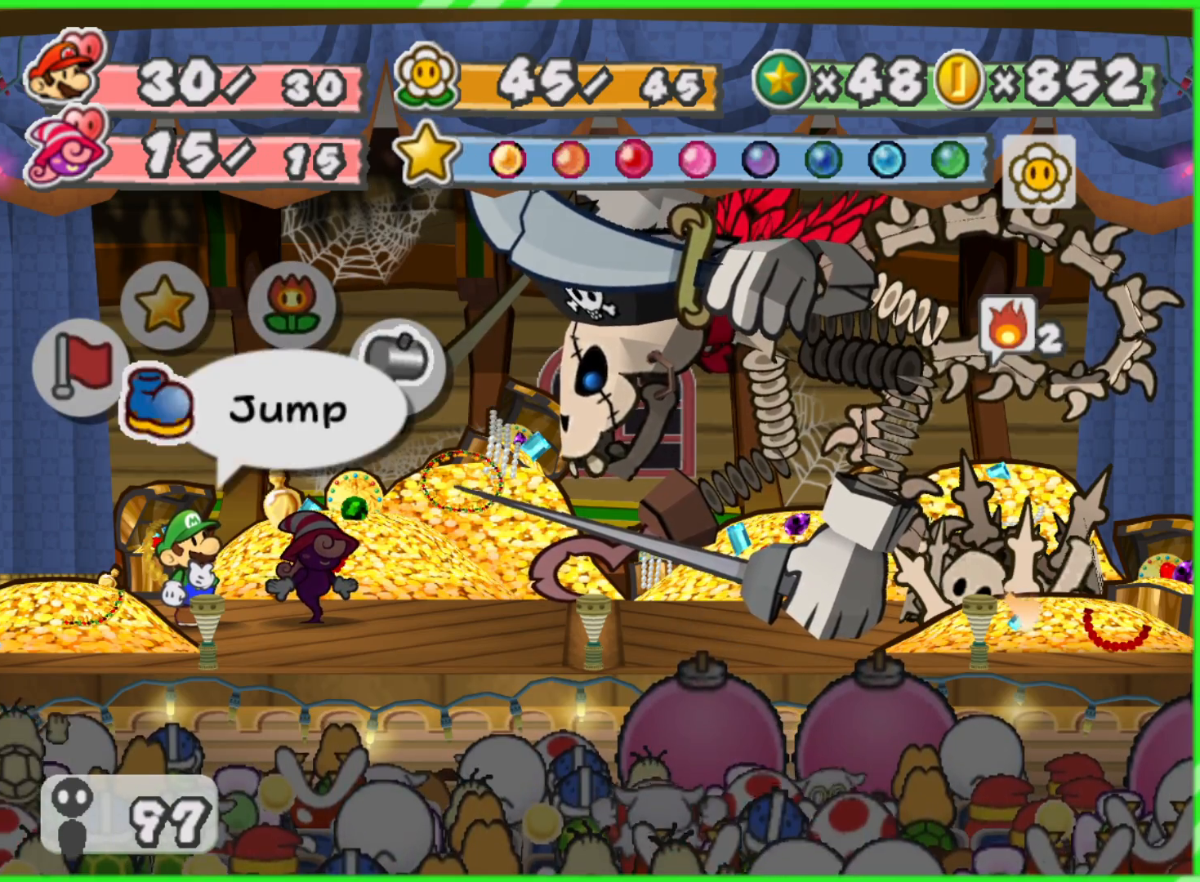
{"buttons": [], "left_stick": "center", "right_stick": "center", "events": [[33, "left_stick", "right"], [150, "left_stick", "center"], [250, "left_stick", "right"], [367, "left_stick", "center"]]}
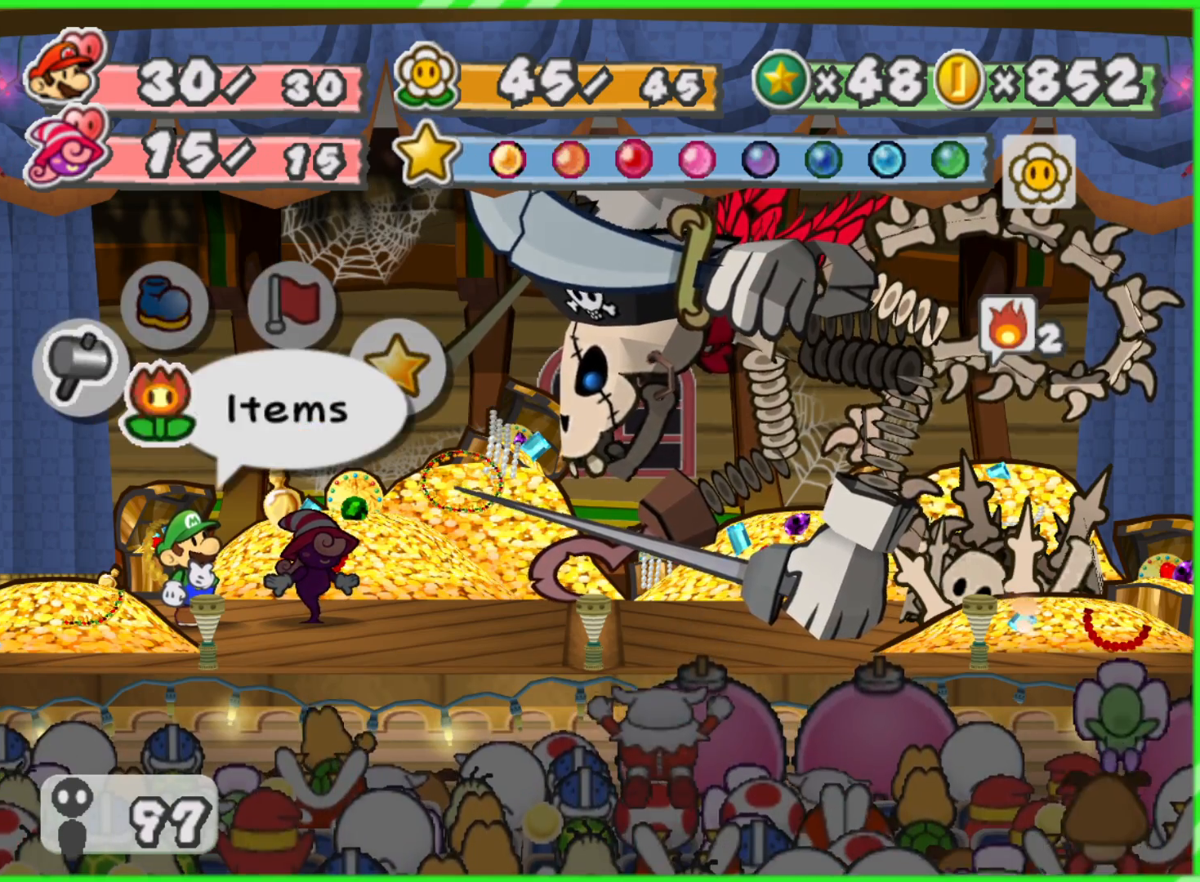
{"buttons": [], "left_stick": "center", "right_stick": "center", "events": [[100, "A", "down"], [233, "A", "up"]]}
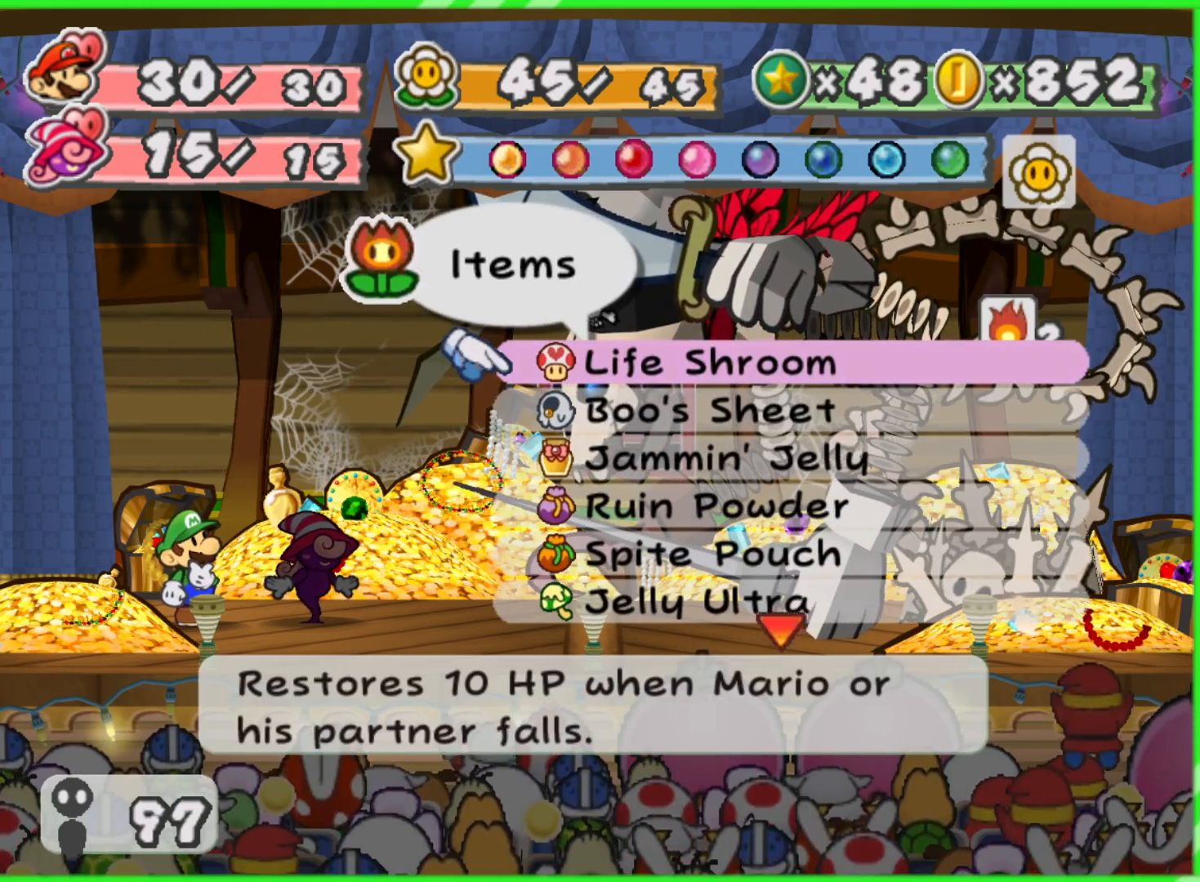
{"buttons": [], "left_stick": "down", "right_stick": "center", "events": [[200, "left_stick", "down"], [333, "left_stick", "center"], [433, "left_stick", "down"]]}
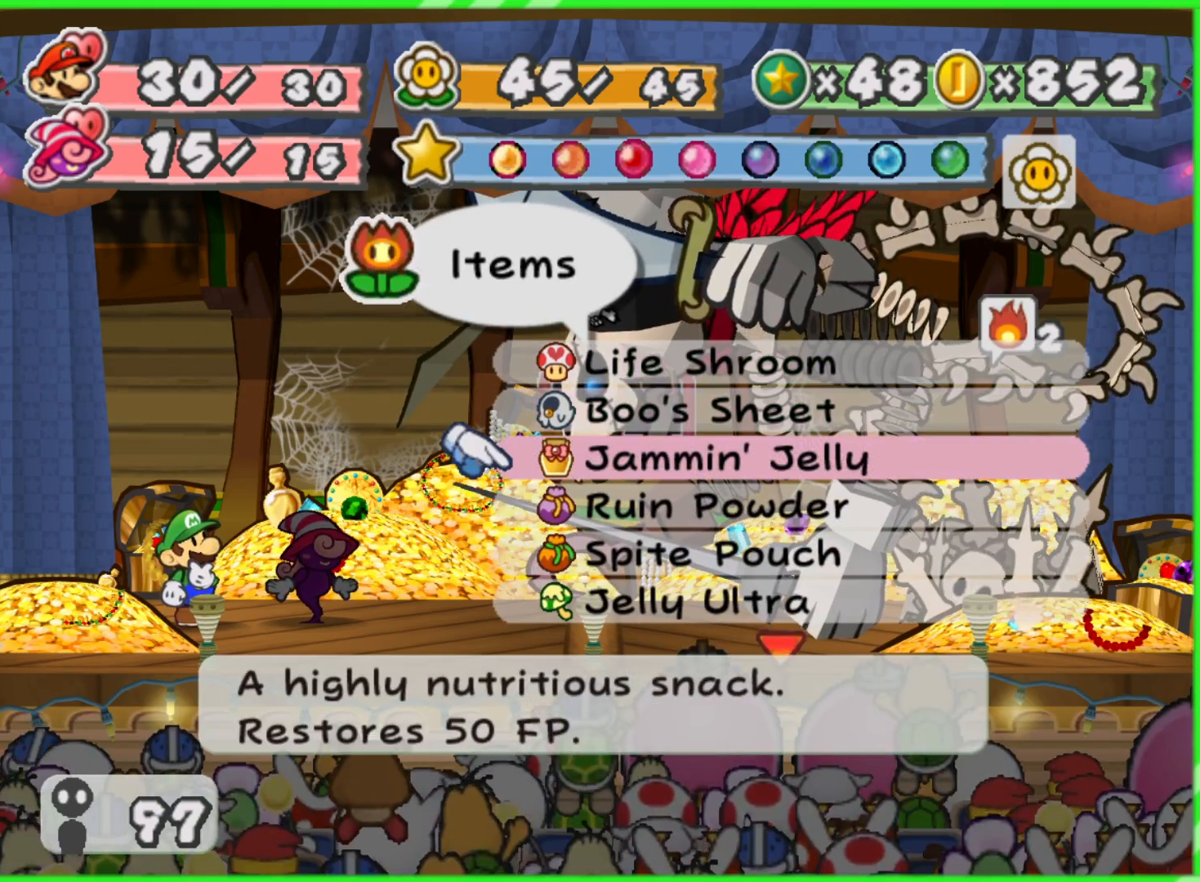
{"buttons": [], "left_stick": "center", "right_stick": "center", "events": [[83, "left_stick", "center"]]}
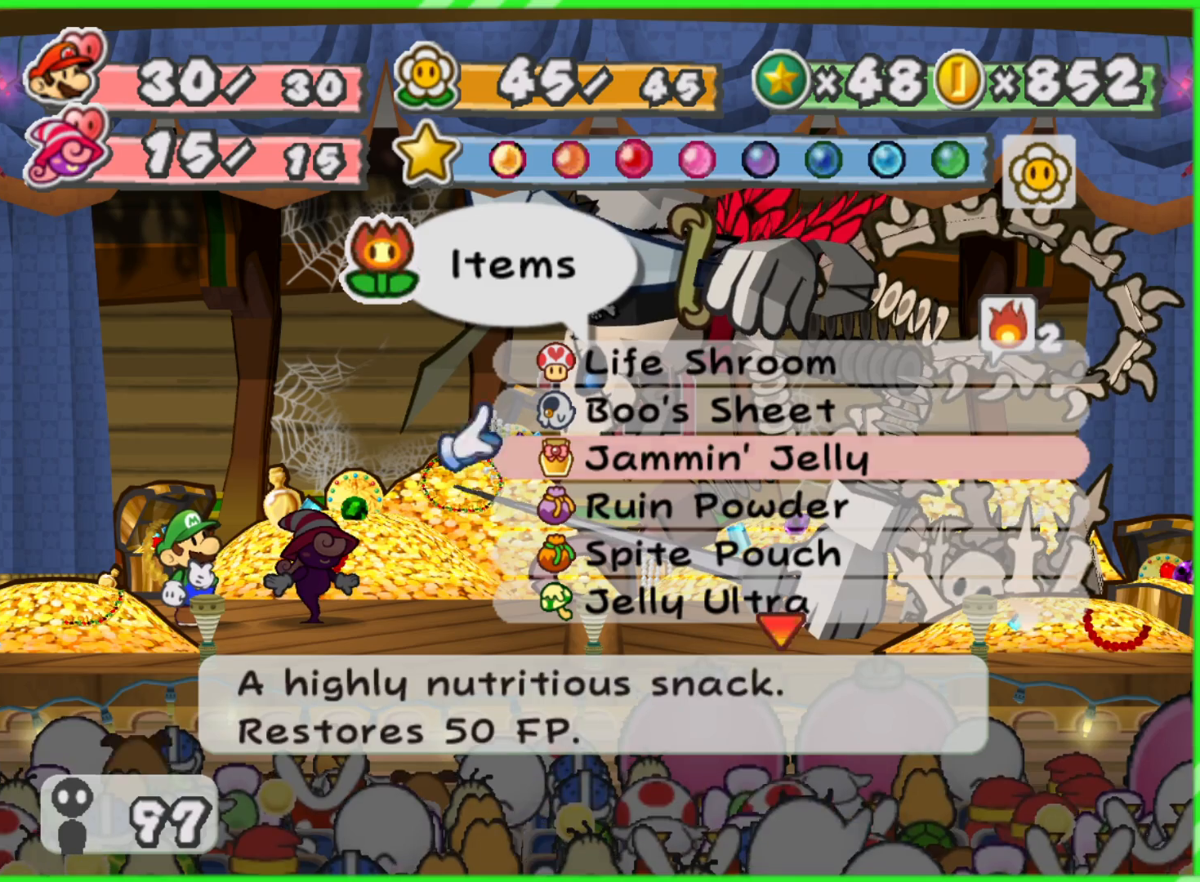
{"buttons": [], "left_stick": "down", "right_stick": "center", "events": [[50, "left_stick", "down"], [200, "left_stick", "center"], [267, "left_stick", "down"], [417, "left_stick", "center"], [467, "left_stick", "down"]]}
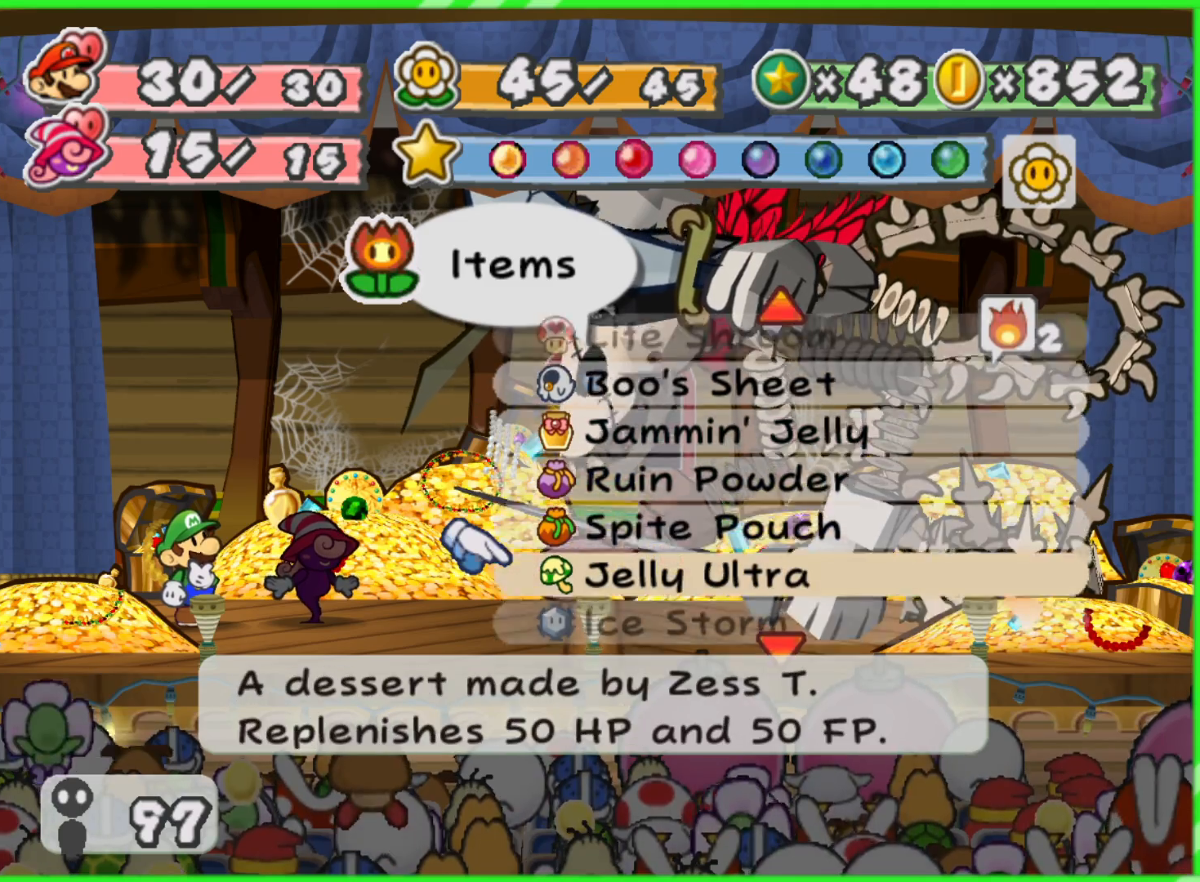
{"buttons": [], "left_stick": "center", "right_stick": "center", "events": [[100, "left_stick", "center"], [367, "left_stick", "down"], [500, "left_stick", "center"]]}
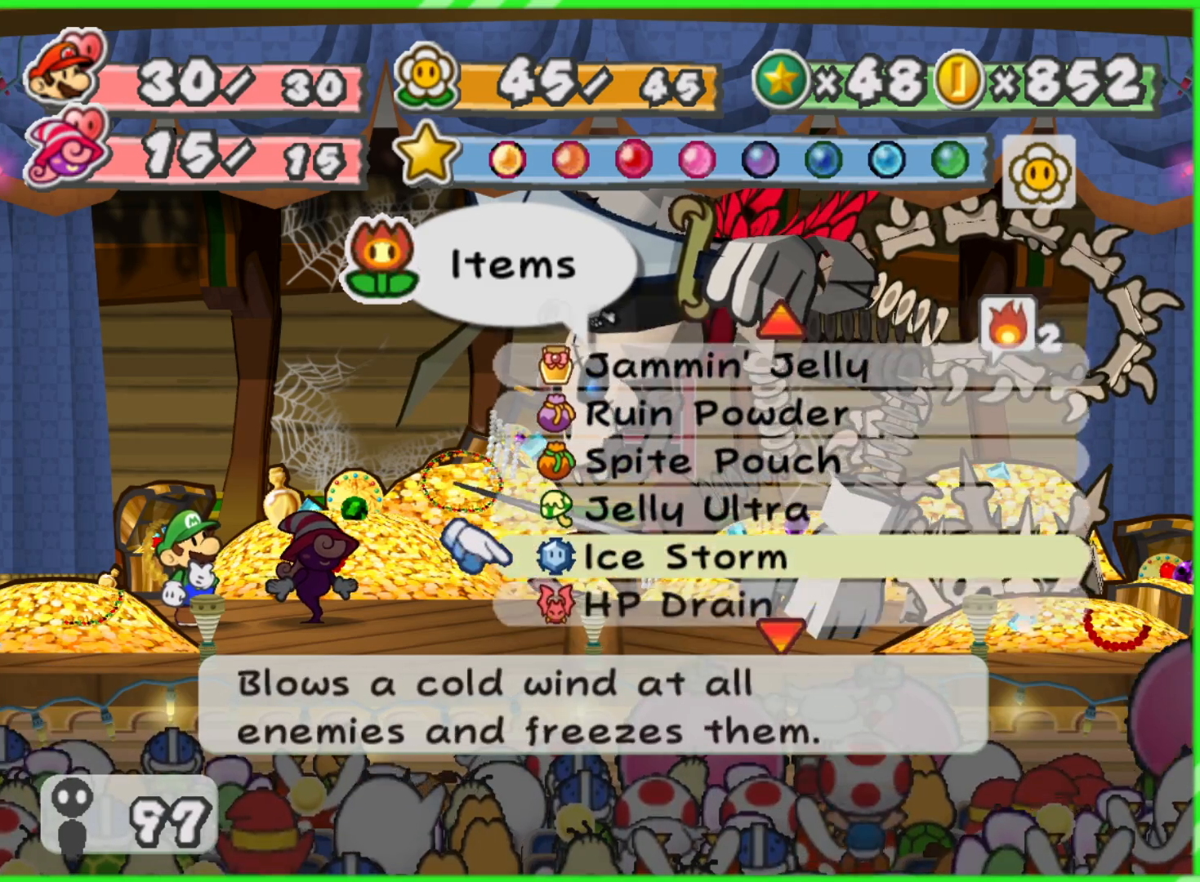
{"buttons": [], "left_stick": "up", "right_stick": "center", "events": [[67, "left_stick", "down"], [217, "left_stick", "center"], [400, "left_stick", "up"]]}
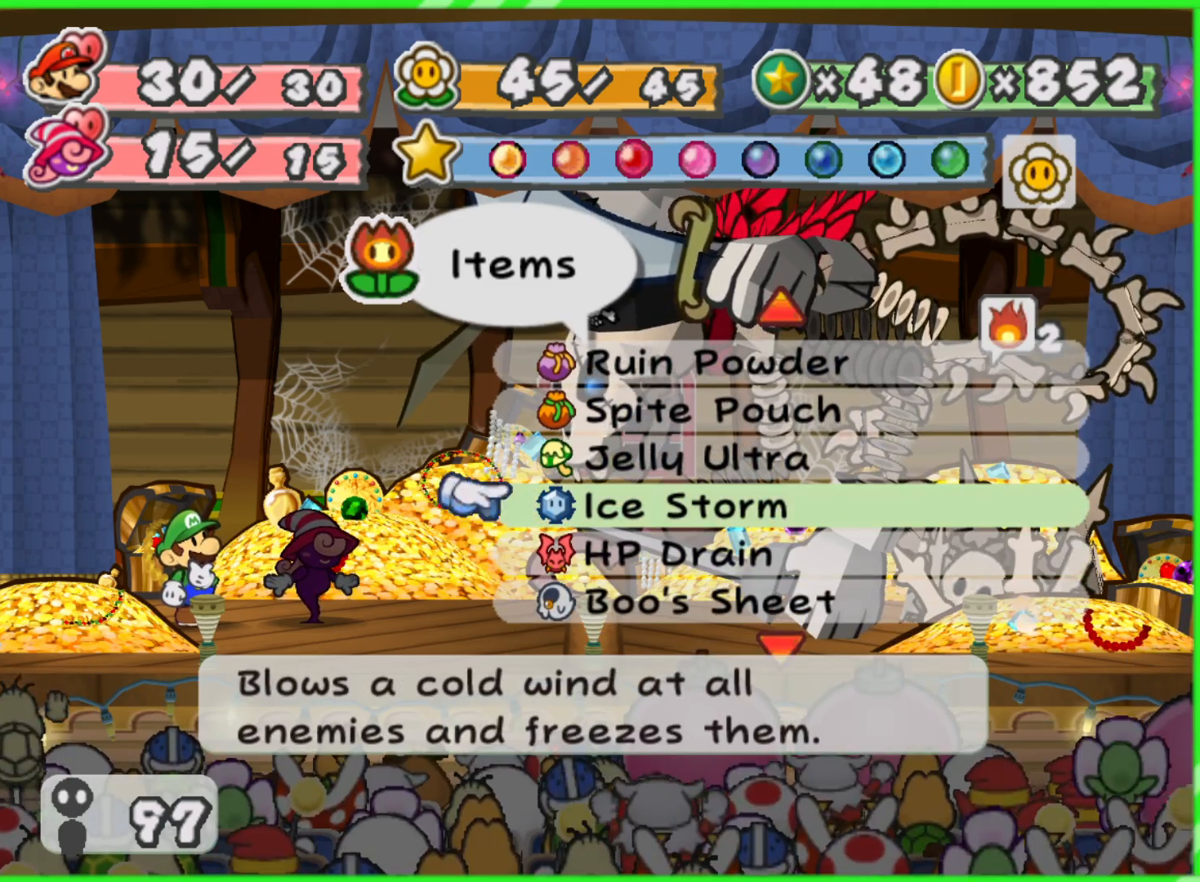
{"buttons": [], "left_stick": "center", "right_stick": "center", "events": [[33, "left_stick", "center"]]}
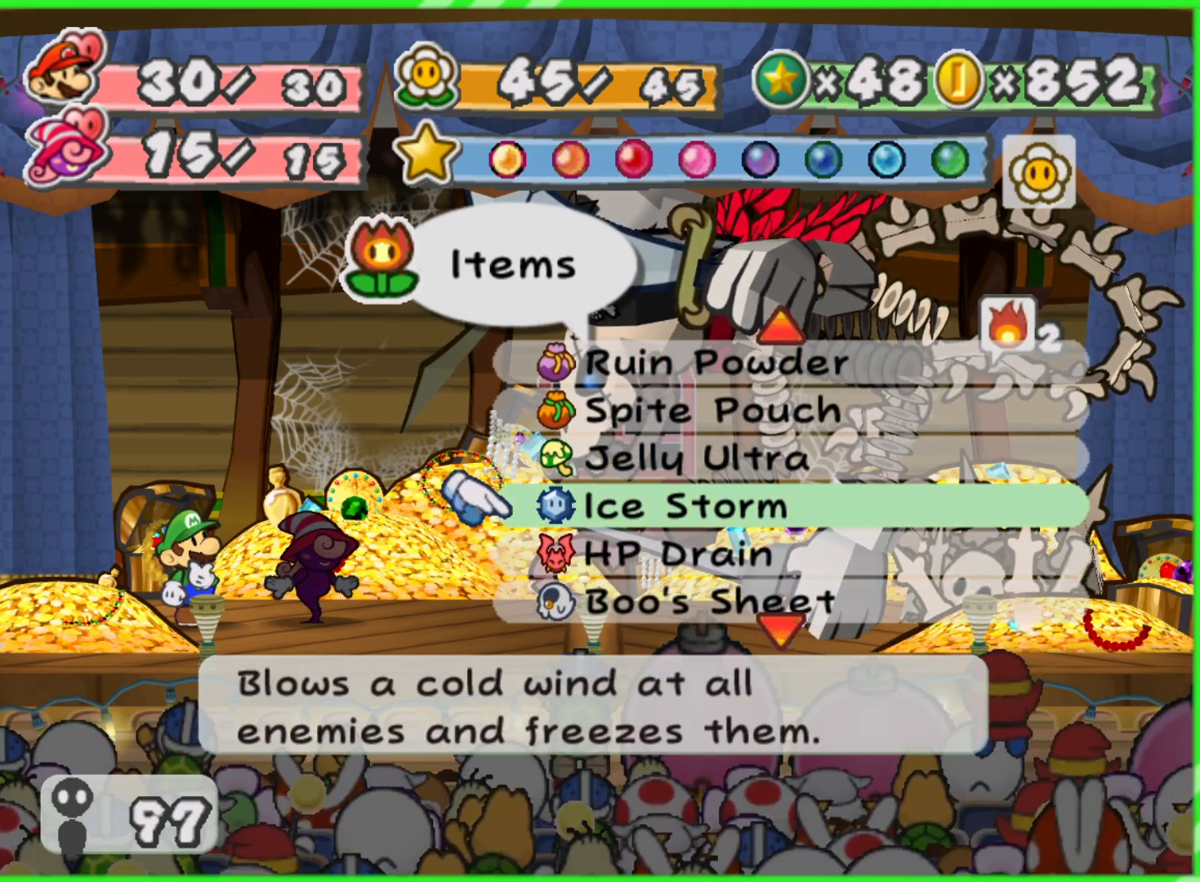
{"buttons": [], "left_stick": "center", "right_stick": "center", "events": []}
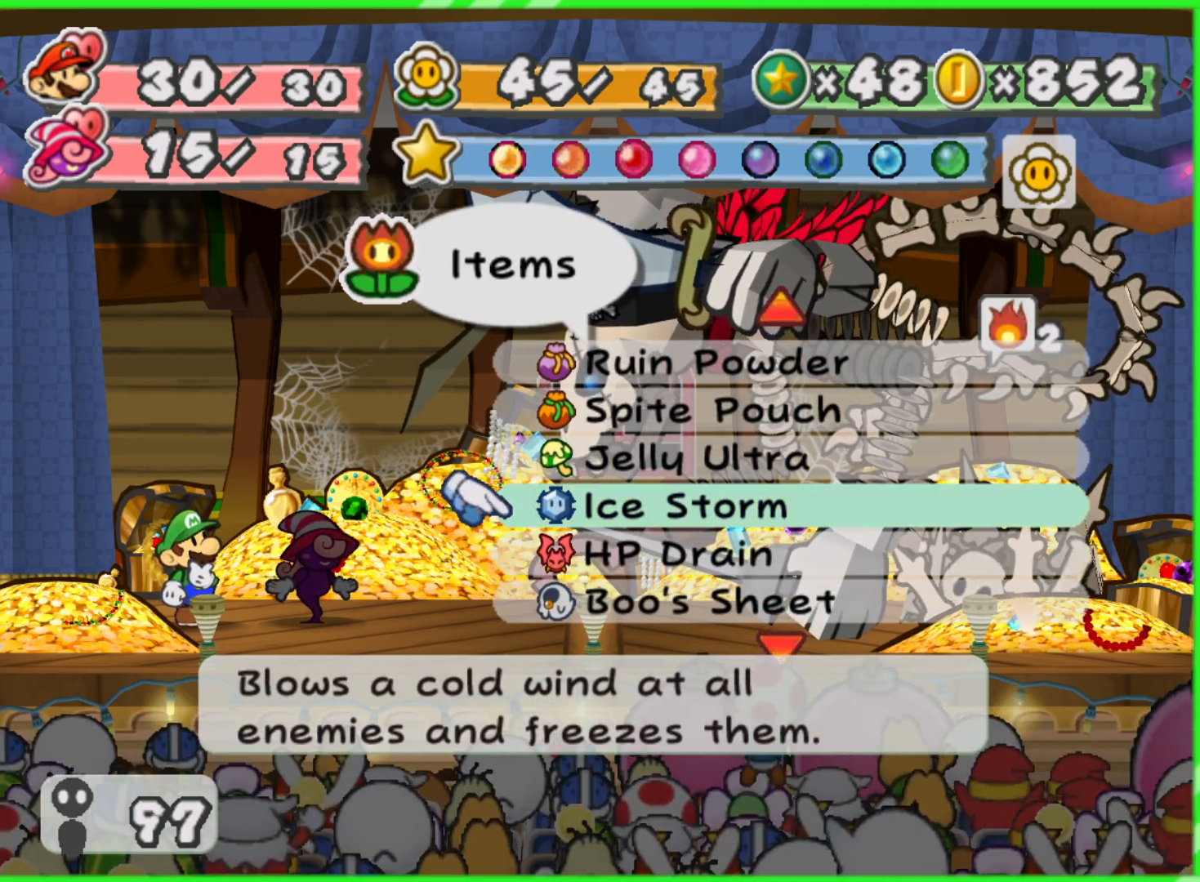
{"buttons": [], "left_stick": "center", "right_stick": "center", "events": [[267, "A", "down"], [367, "A", "up"]]}
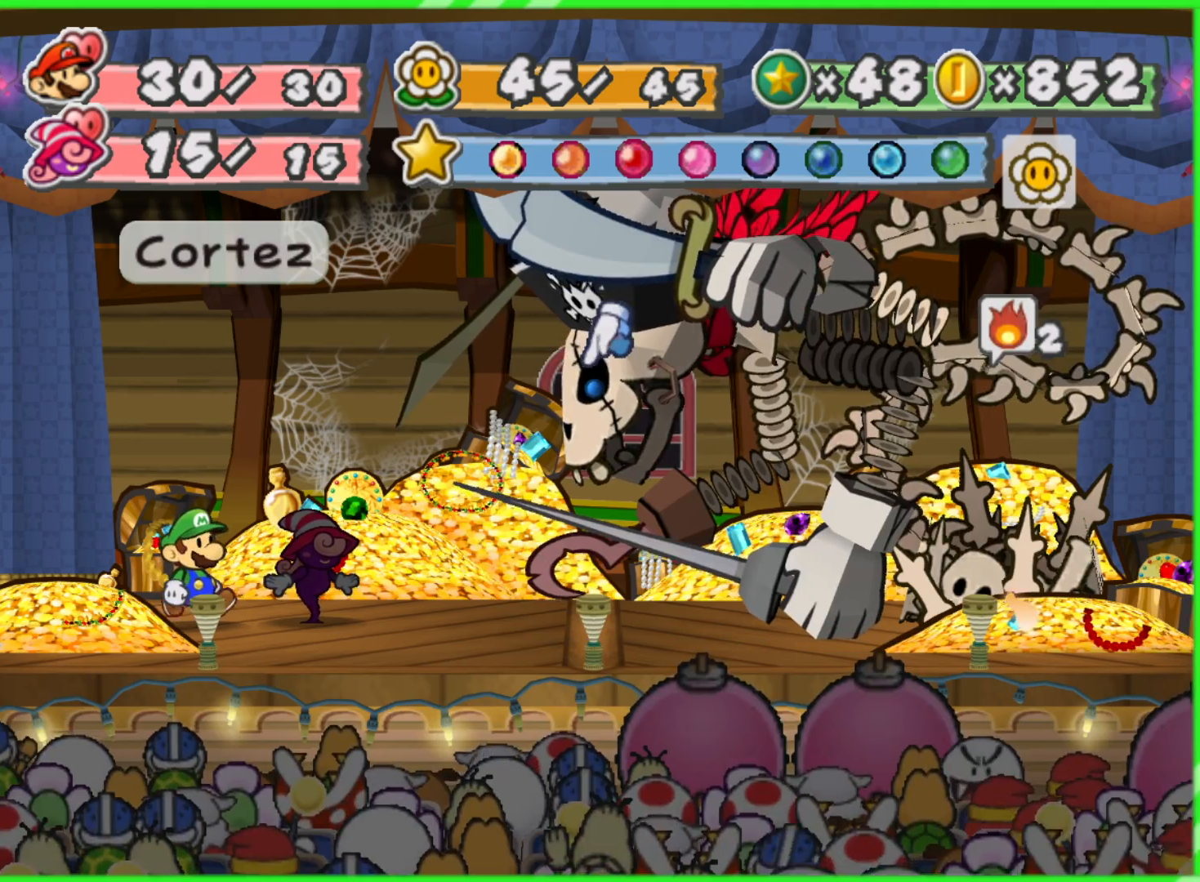
{"buttons": ["B"], "left_stick": "center", "right_stick": "center", "events": [[500, "B", "down"]]}
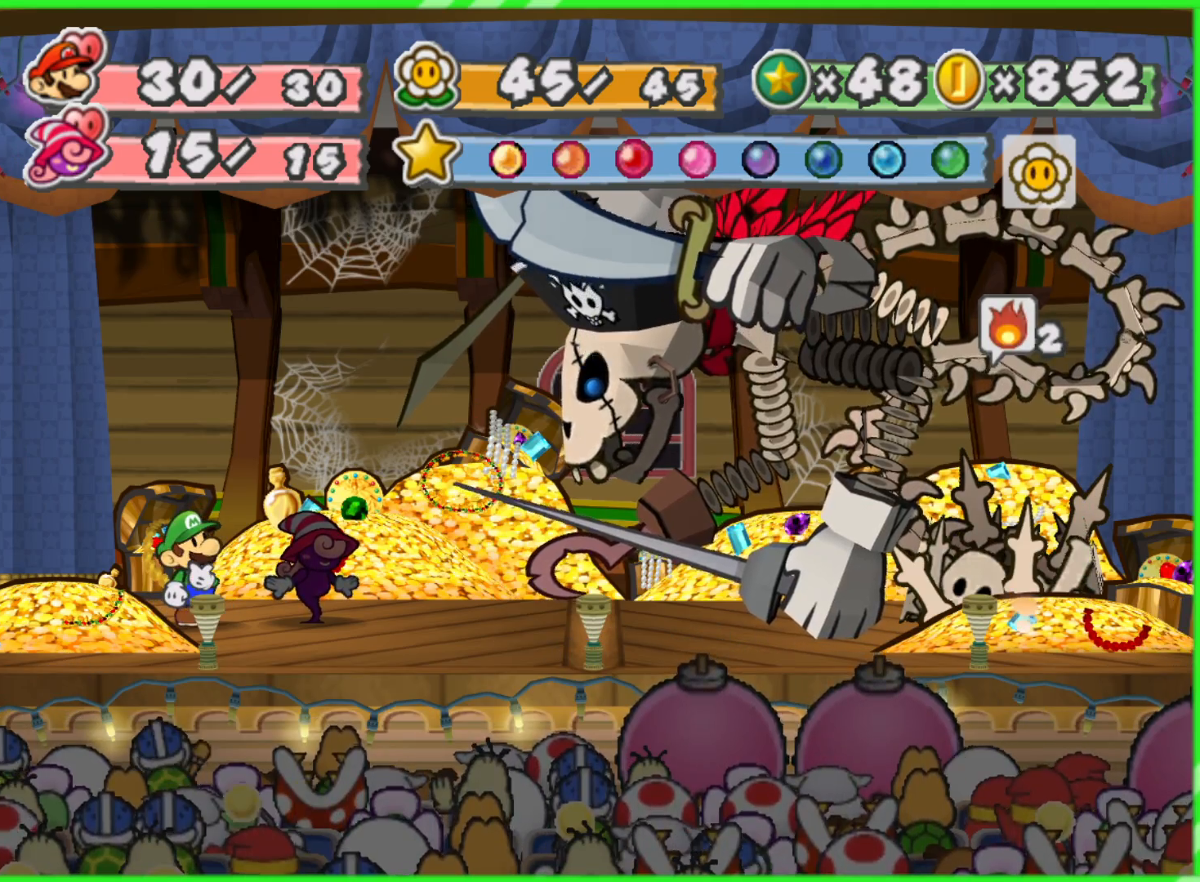
{"buttons": [], "left_stick": "center", "right_stick": "center", "events": [[117, "B", "up"]]}
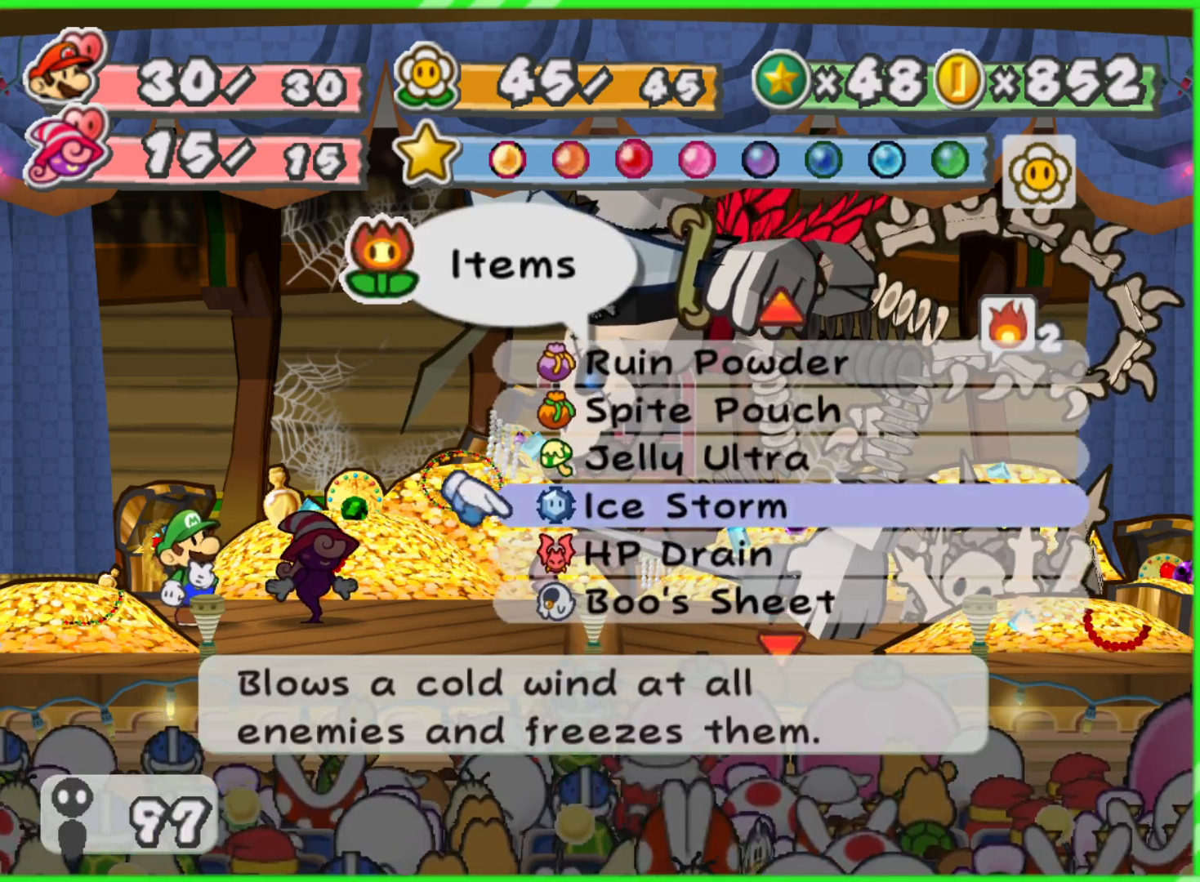
{"buttons": [], "left_stick": "down", "right_stick": "center", "events": [[400, "left_stick", "down"]]}
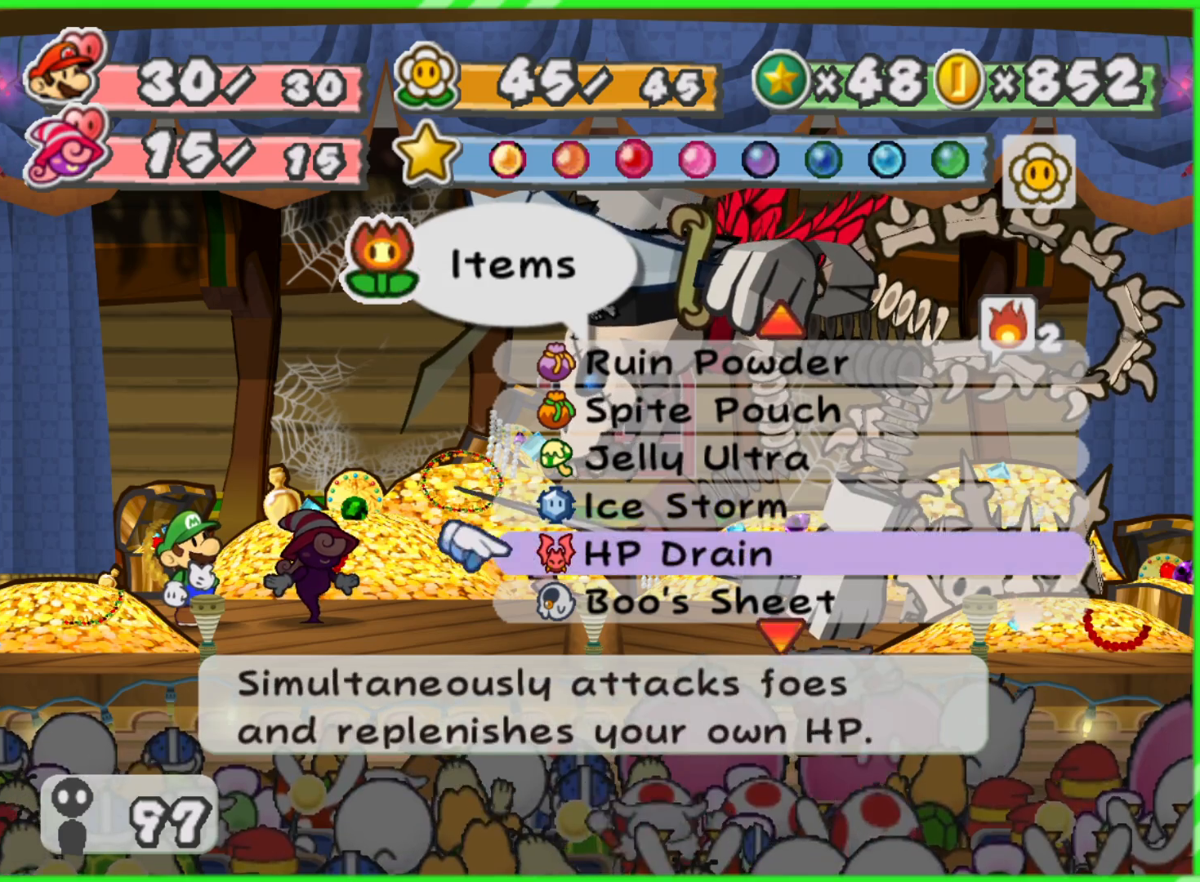
{"buttons": [], "left_stick": "center", "right_stick": "center", "events": [[50, "left_stick", "center"], [133, "left_stick", "down"], [300, "left_stick", "center"]]}
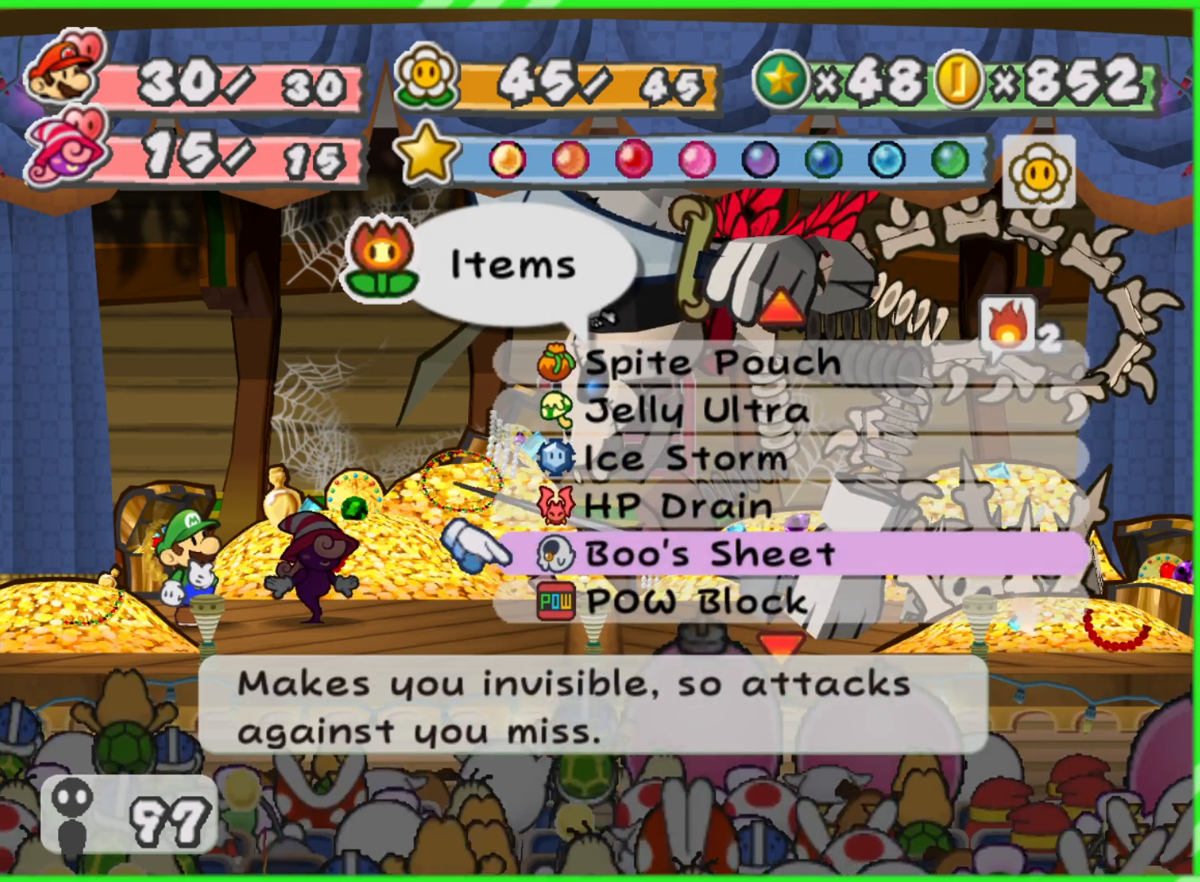
{"buttons": [], "left_stick": "down", "right_stick": "center", "events": [[167, "left_stick", "up"], [300, "left_stick", "center"], [350, "left_stick", "down"]]}
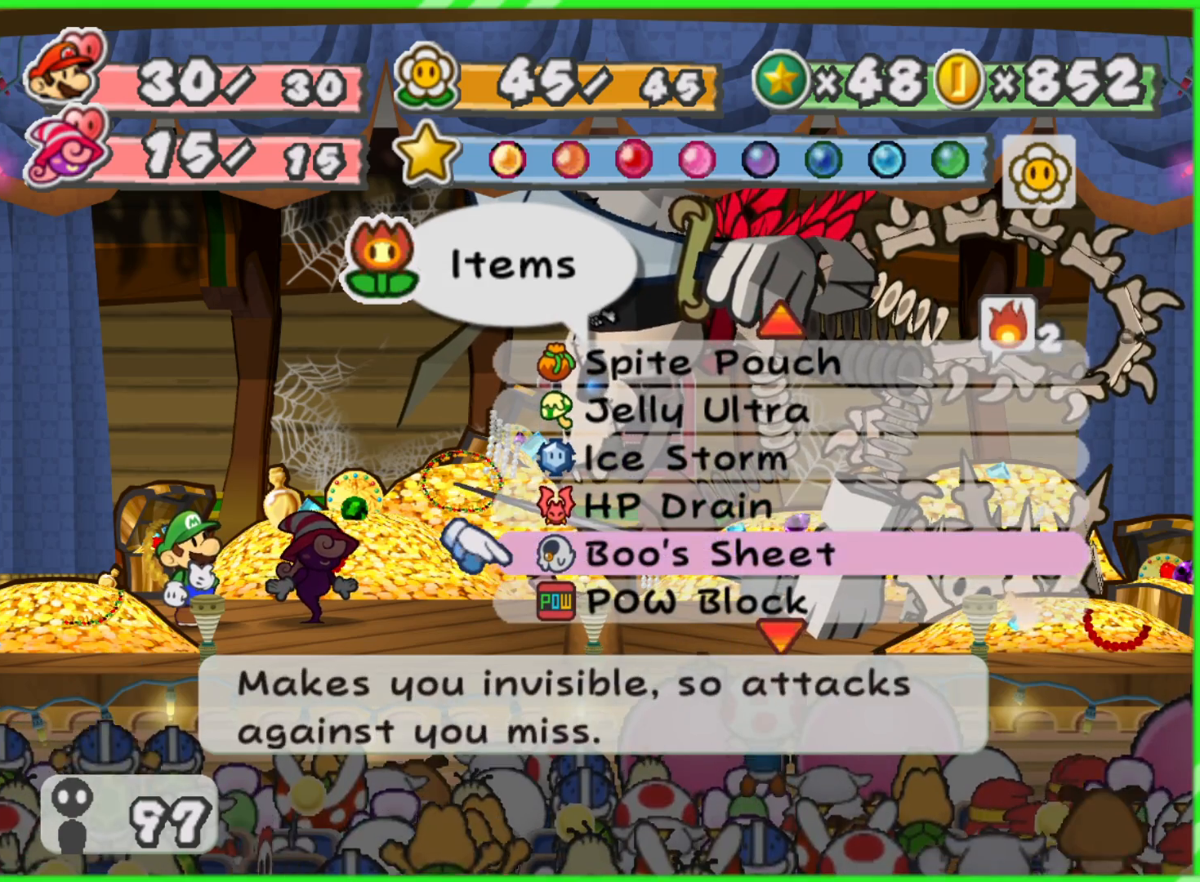
{"buttons": [], "left_stick": "center", "right_stick": "center", "events": [[17, "left_stick", "center"], [67, "left_stick", "down"], [217, "left_stick", "center"], [267, "left_stick", "down"], [417, "left_stick", "center"]]}
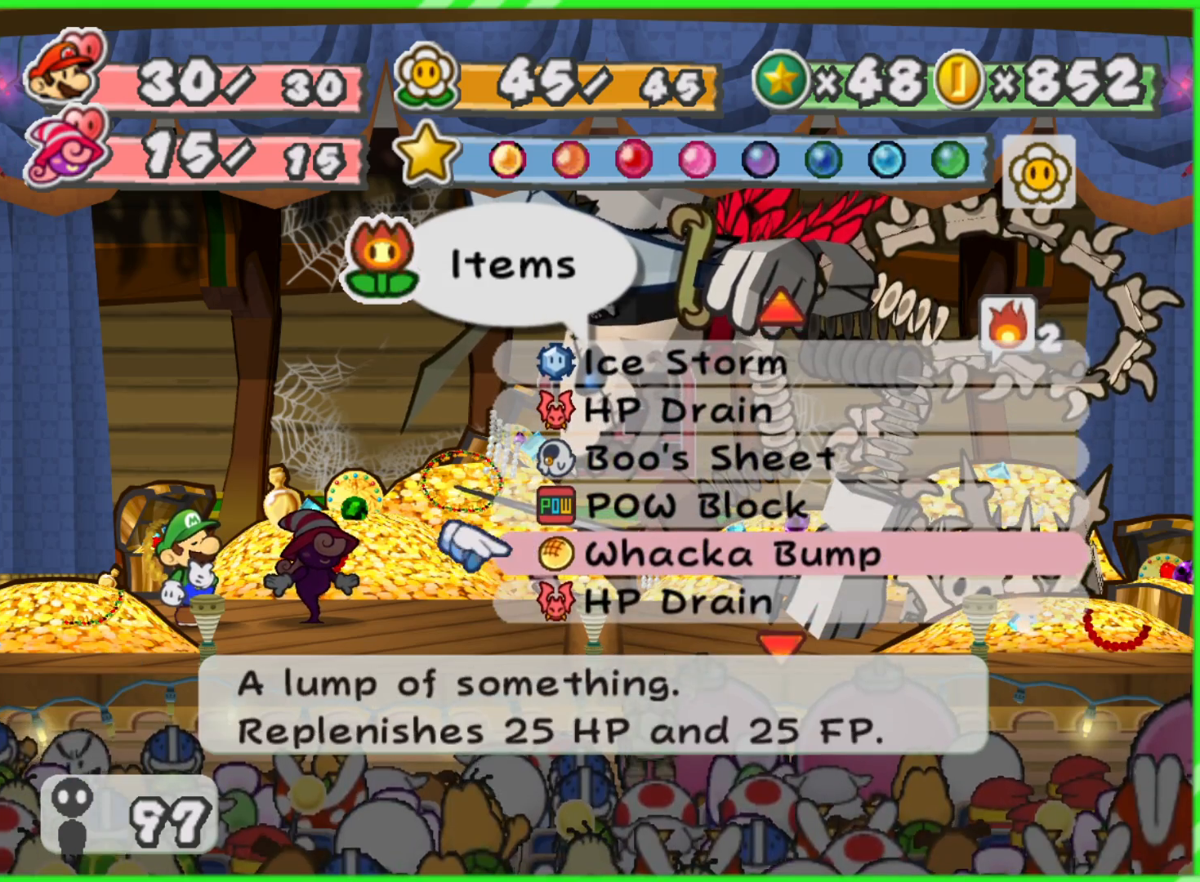
{"buttons": ["B"], "left_stick": "center", "right_stick": "center", "events": [[200, "left_stick", "up"], [350, "left_stick", "center"], [467, "B", "down"]]}
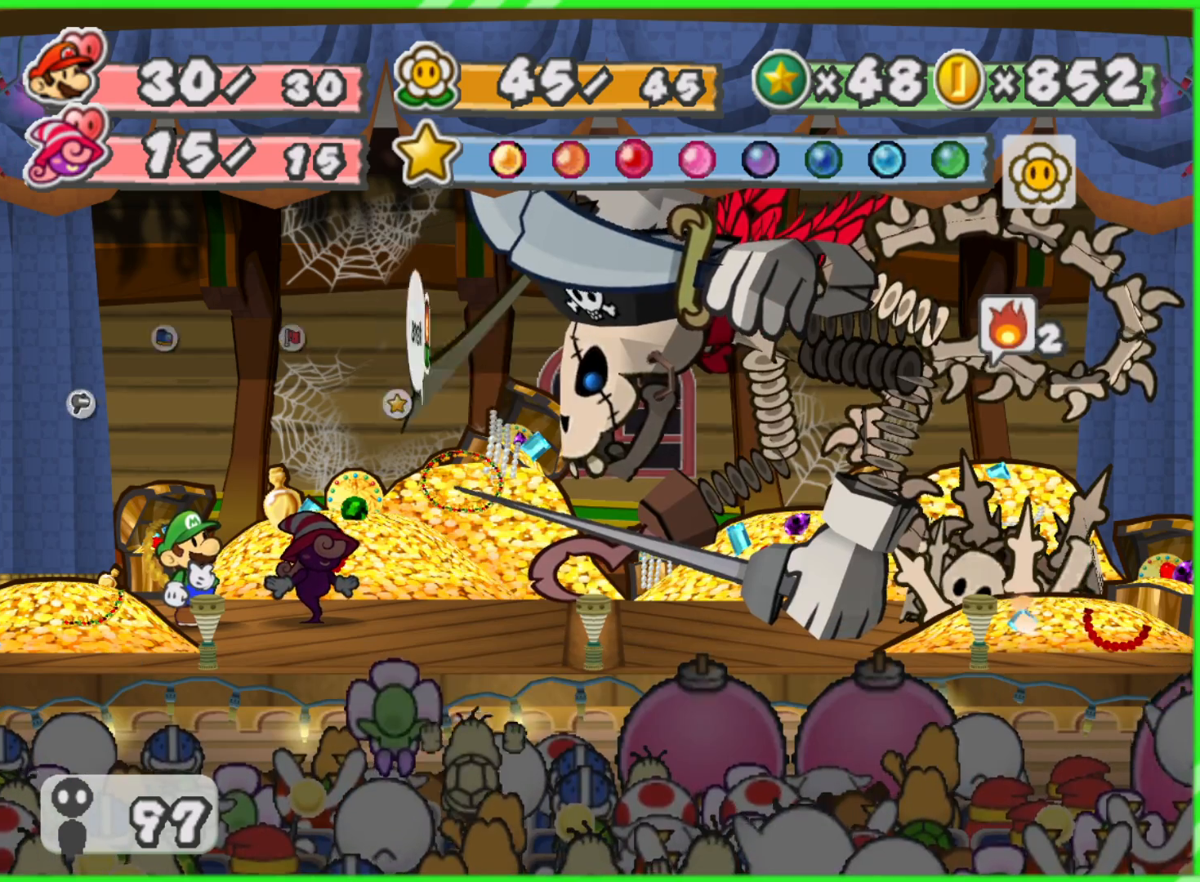
{"buttons": [], "left_stick": "left", "right_stick": "center", "events": [[33, "B", "up"], [383, "left_stick", "left"]]}
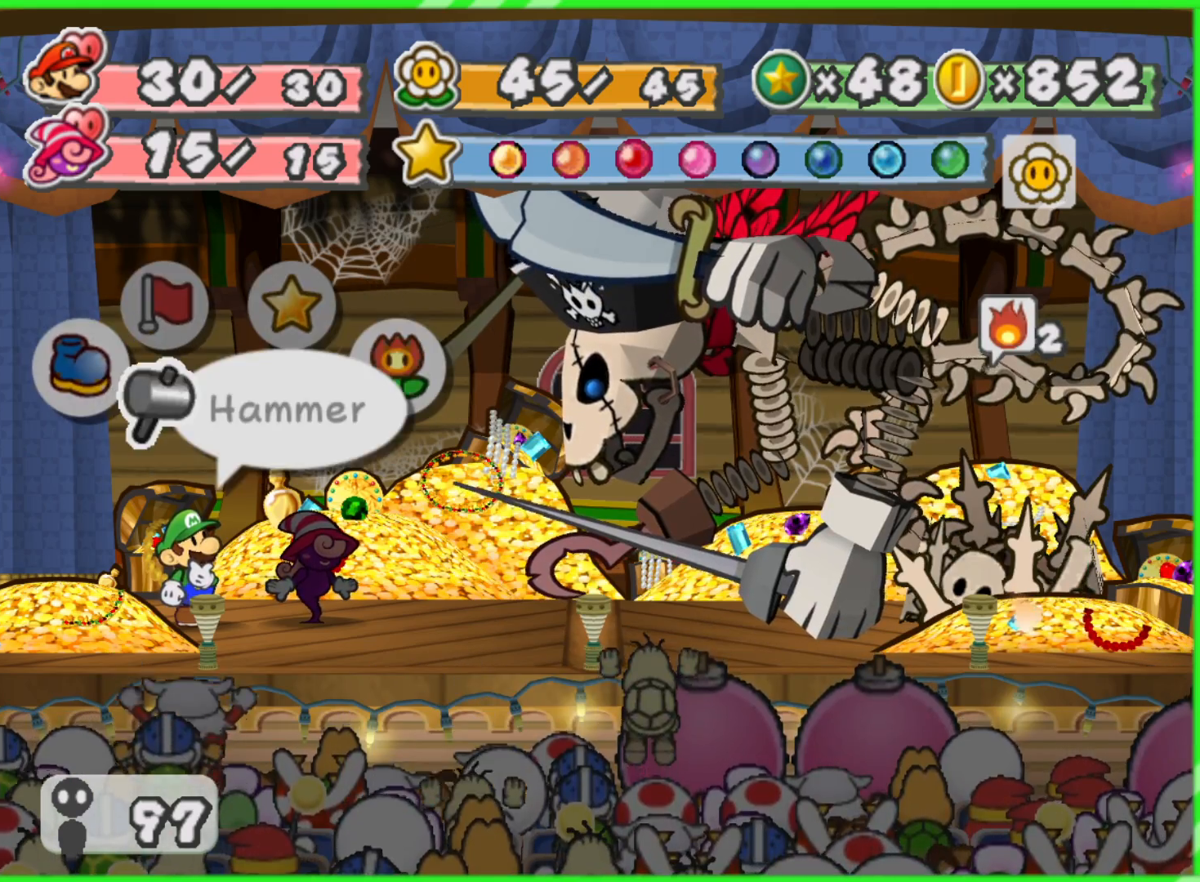
{"buttons": [], "left_stick": "center", "right_stick": "center", "events": [[17, "left_stick", "center"], [283, "A", "down"], [383, "A", "up"]]}
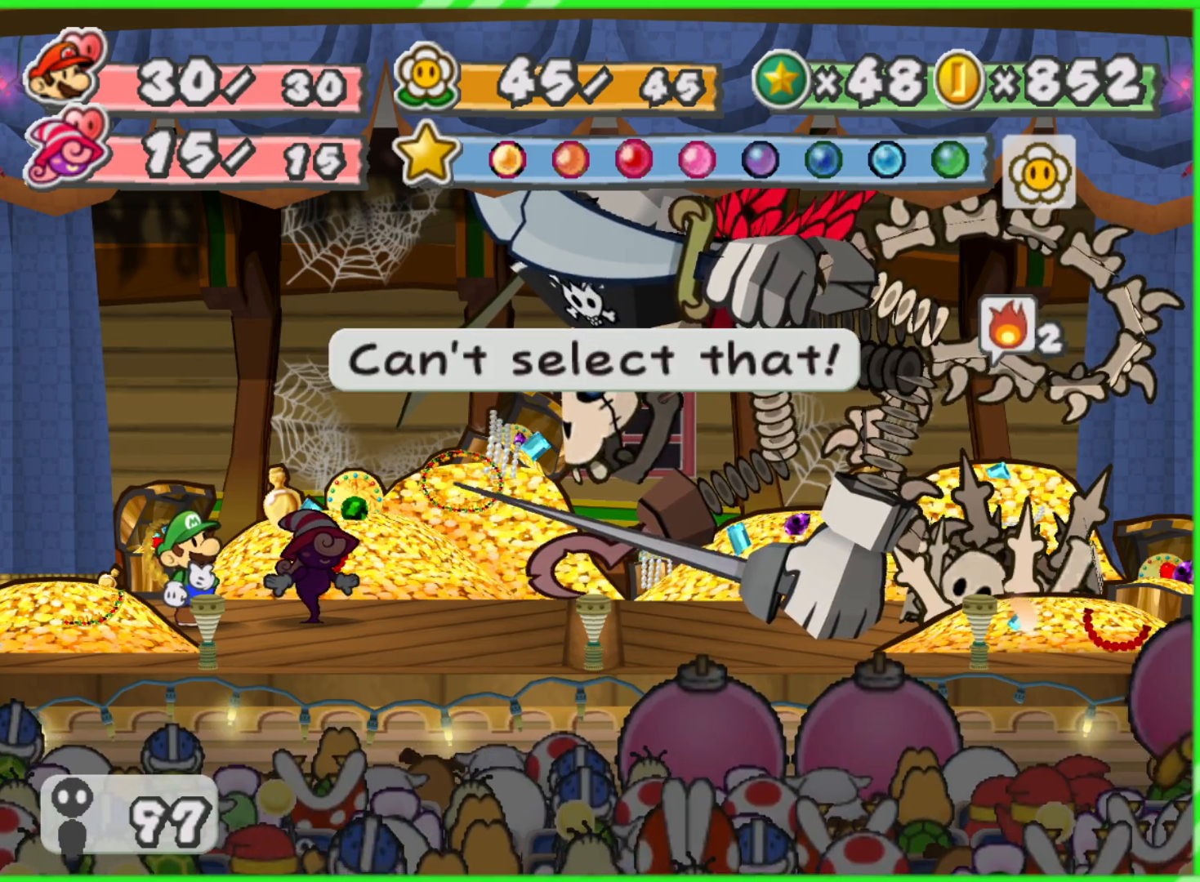
{"buttons": [], "left_stick": "center", "right_stick": "center", "events": [[150, "B", "down"], [217, "B", "up"]]}
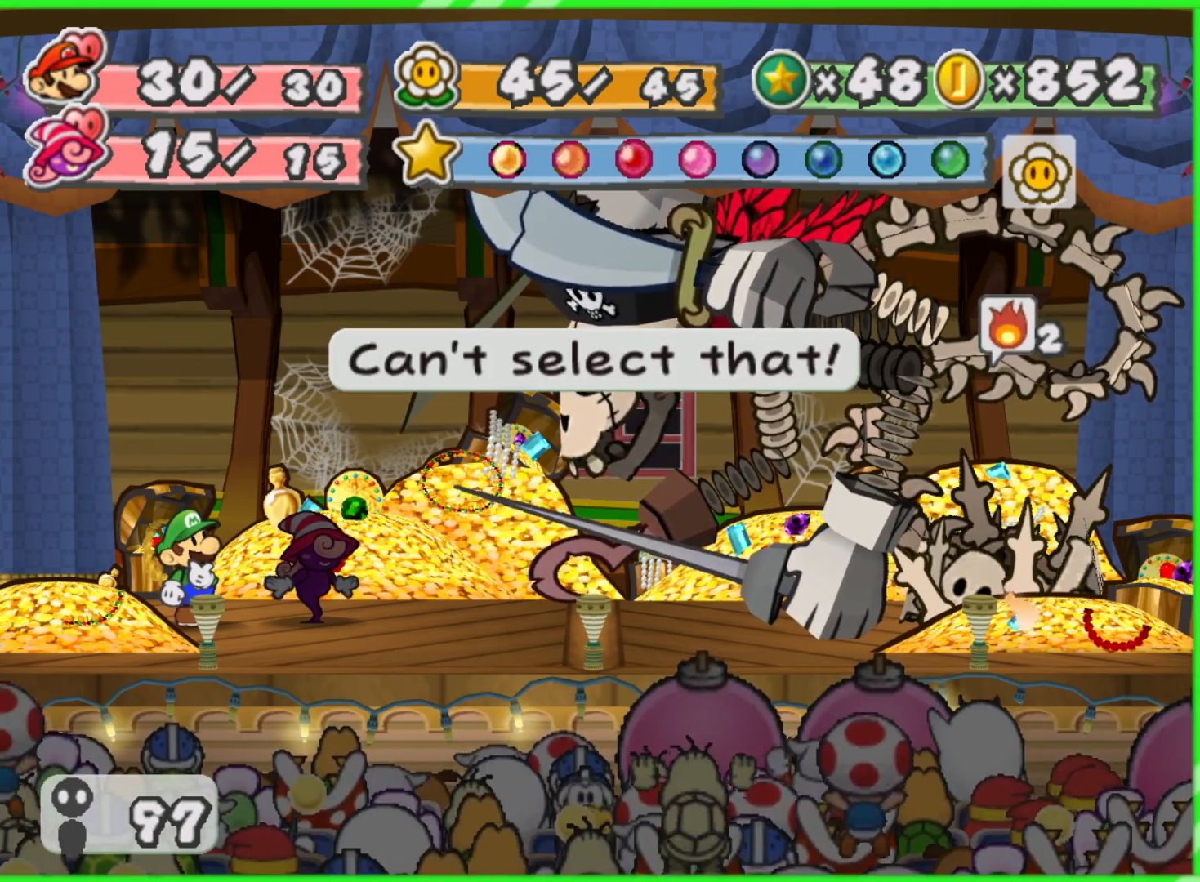
{"buttons": [], "left_stick": "center", "right_stick": "center", "events": []}
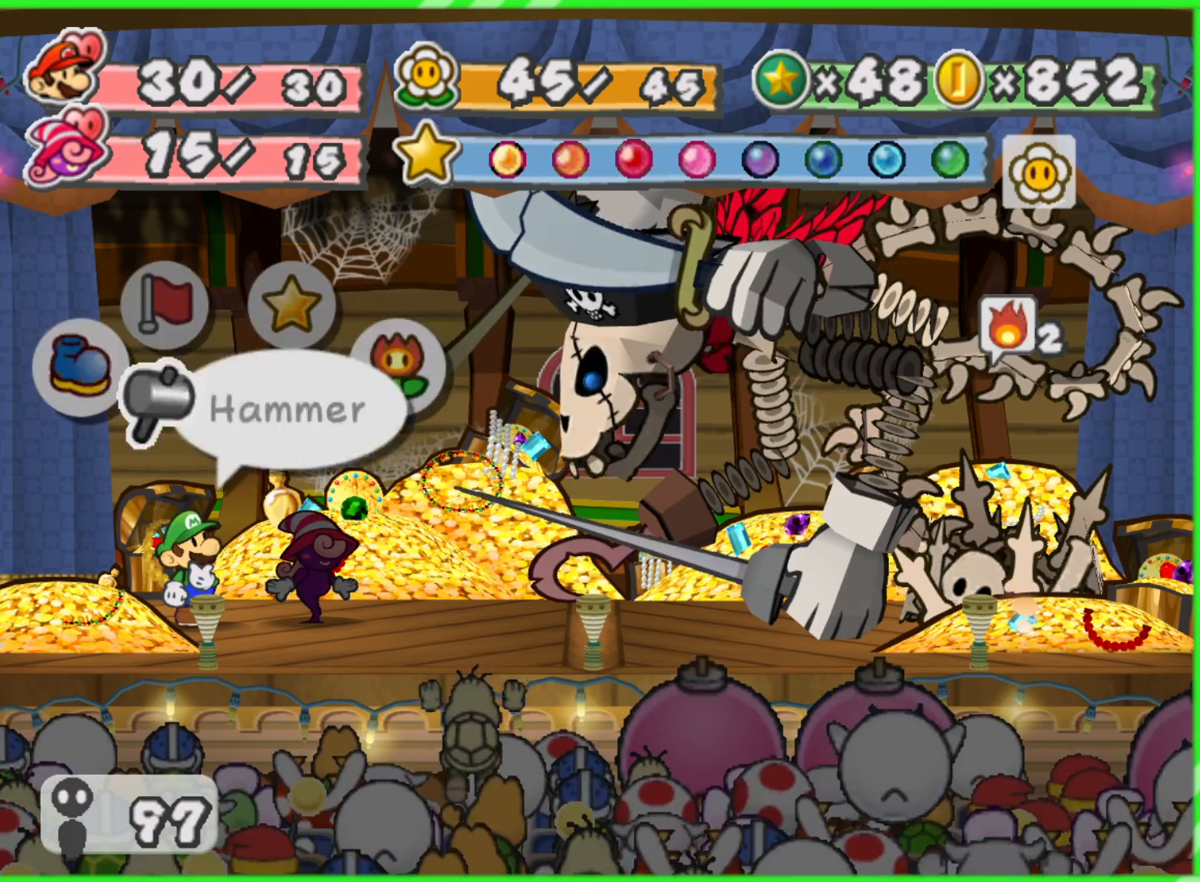
{"buttons": [], "left_stick": "center", "right_stick": "center", "events": [[67, "left_stick", "left"], [217, "left_stick", "center"], [317, "A", "down"], [417, "A", "up"]]}
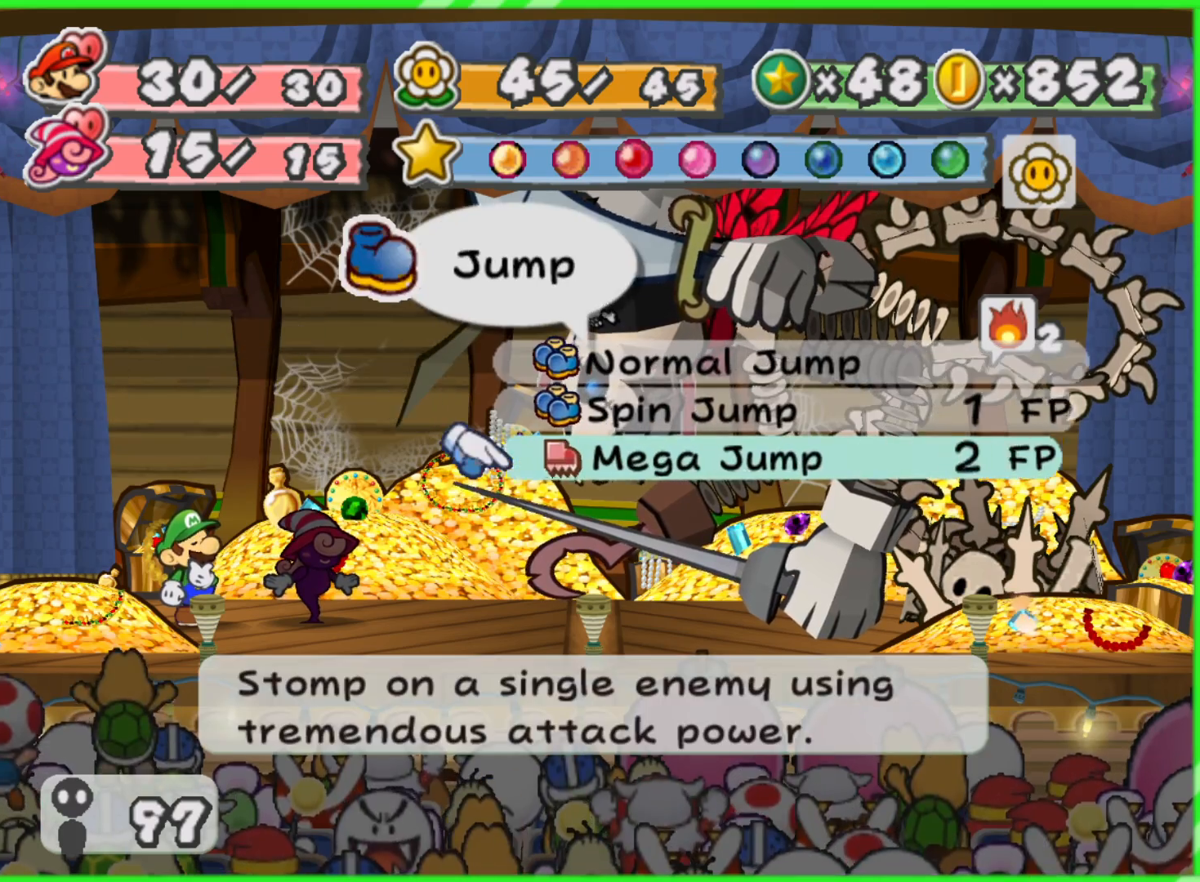
{"buttons": [], "left_stick": "center", "right_stick": "center", "events": []}